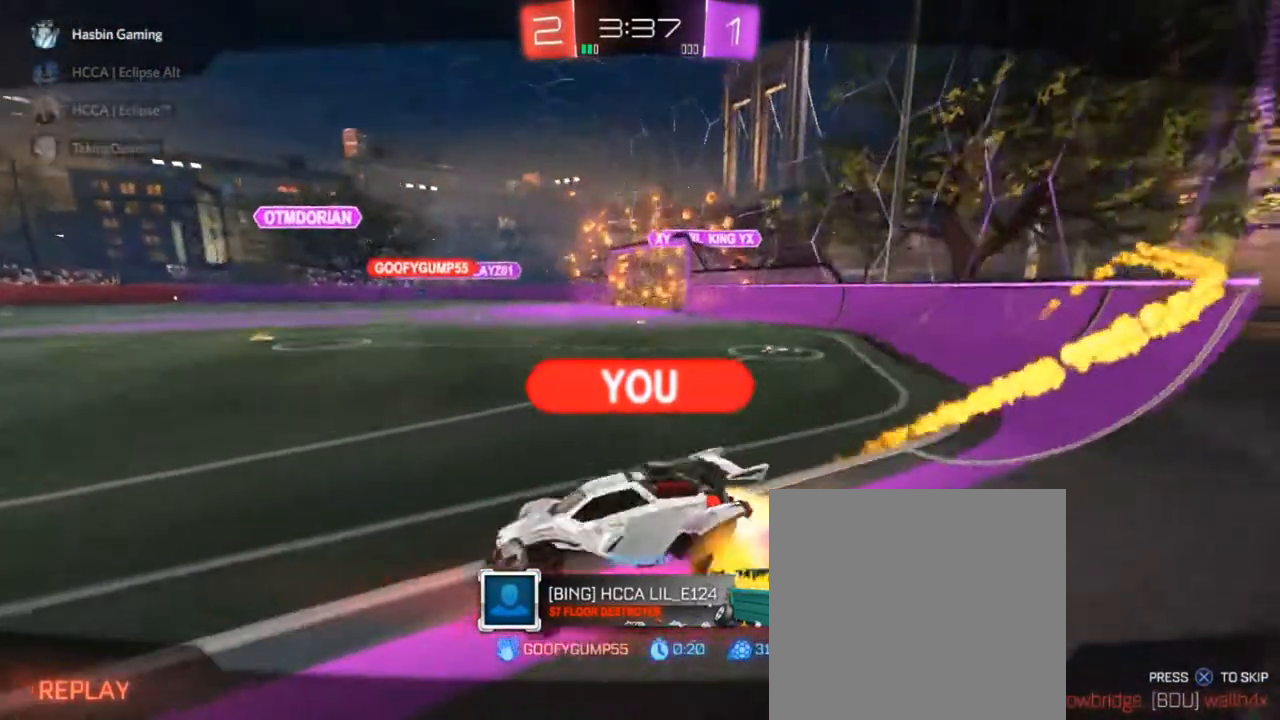
Gameplay with a controller (PlayStation layout); each line is a JSON object with the inputs held at the frame after it. "events" lists button and stick changes between this image and that frame as [ms after this image, input, new state], when the widget could be followed in between.
{"buttons": [], "left_stick": "center", "right_stick": "center", "events": [[183, "right_stick", "down"], [300, "SQUARE", "down"], [300, "right_stick", "center"], [467, "SQUARE", "up"]]}
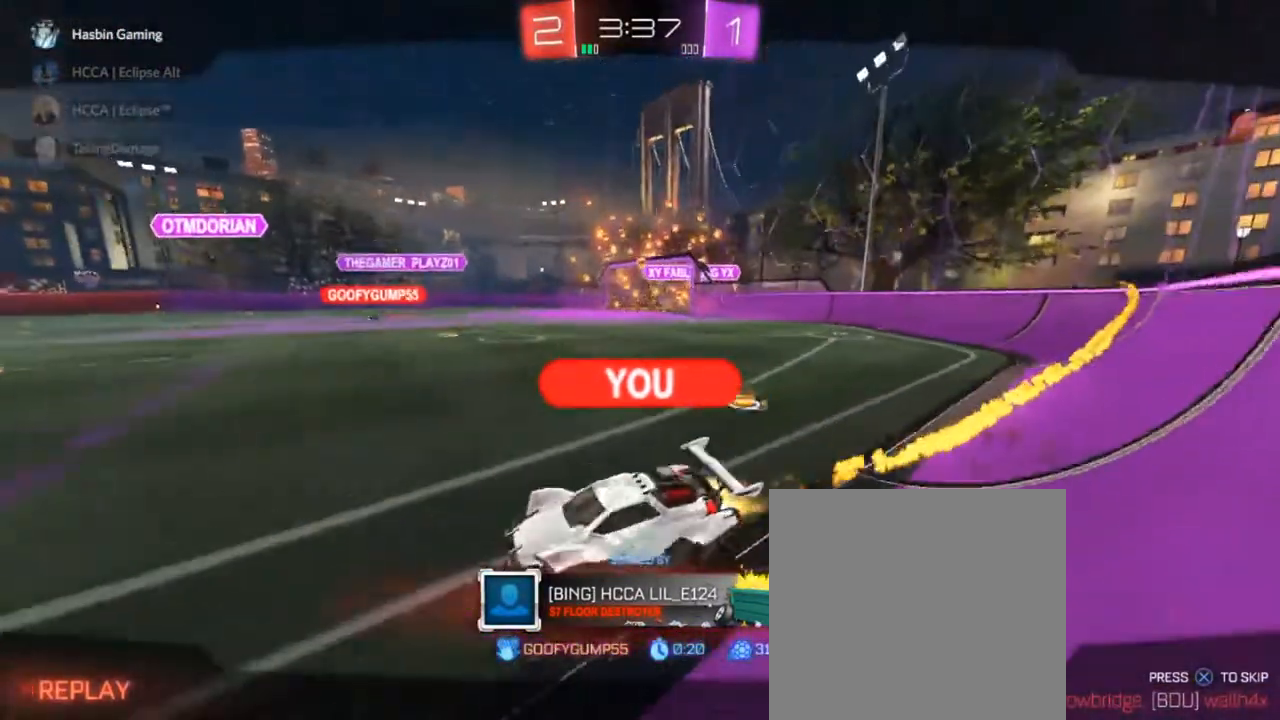
{"buttons": ["CROSS"], "left_stick": "center", "right_stick": "center", "events": [[250, "CROSS", "down"], [450, "CROSS", "up"], [467, "CROSS", "down"]]}
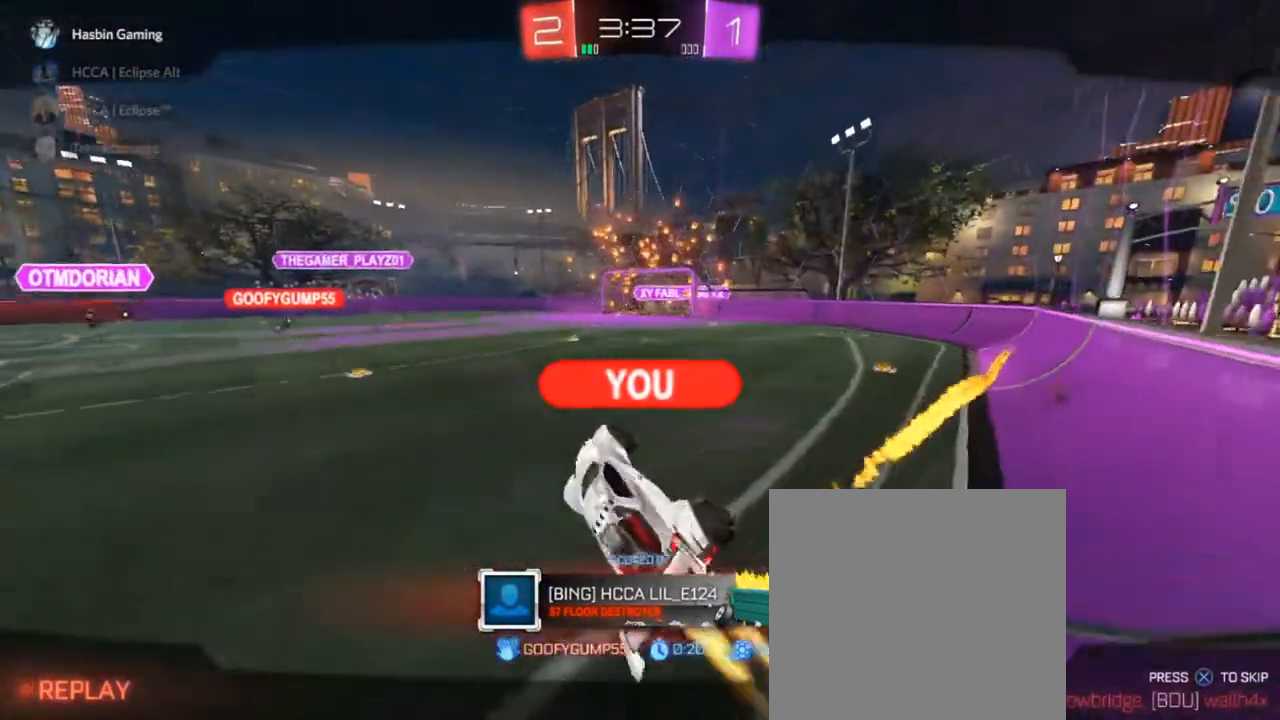
{"buttons": ["R2", "L3"], "left_stick": "center", "right_stick": "center", "events": [[17, "CROSS", "up"], [33, "R2", "down"], [500, "L3", "down"]]}
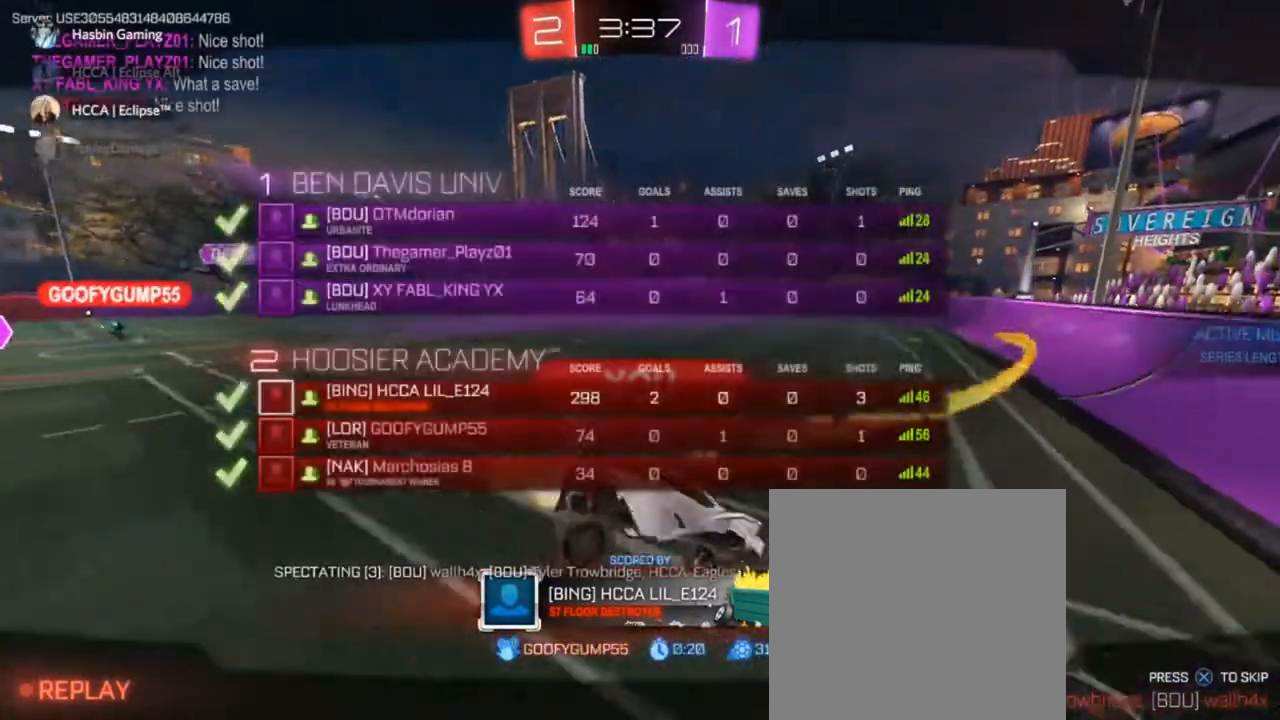
{"buttons": ["R2"], "left_stick": "center", "right_stick": "center", "events": [[50, "L3", "up"], [117, "L3", "down"], [183, "L3", "up"], [250, "L3", "down"], [300, "L3", "up"], [383, "L3", "down"], [450, "L3", "up"]]}
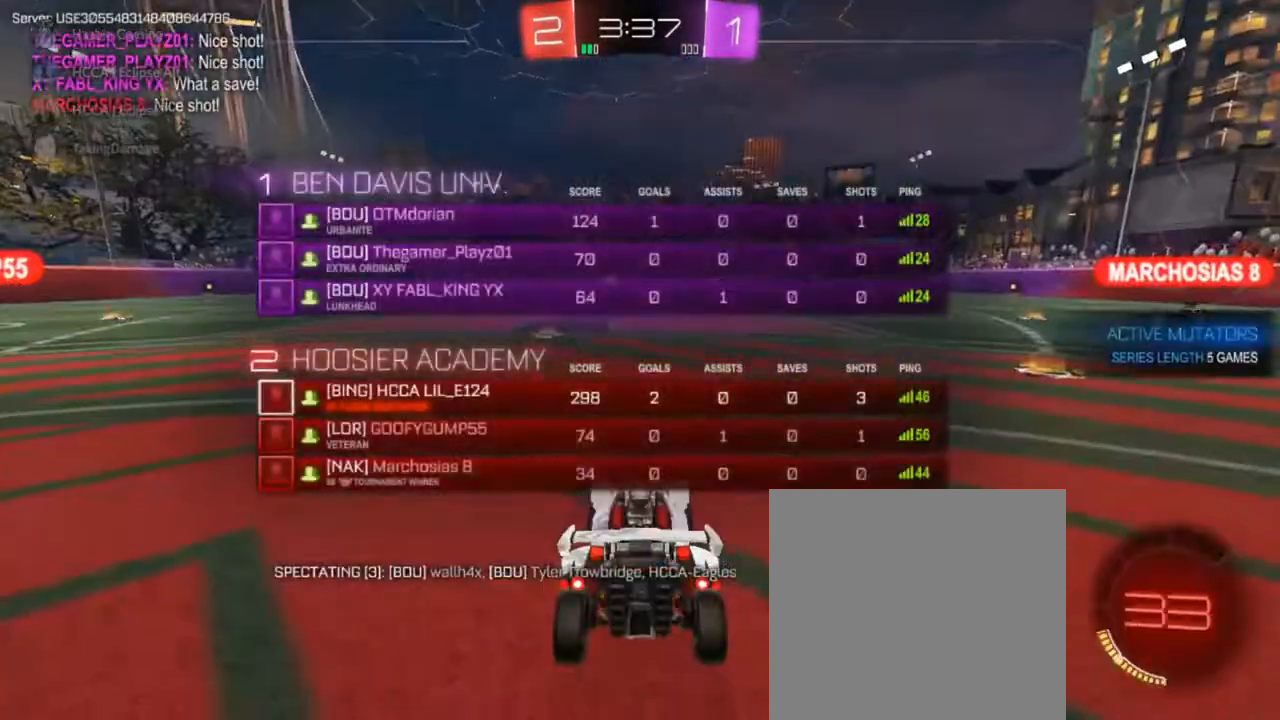
{"buttons": ["R2"], "left_stick": "center", "right_stick": "center", "events": [[33, "L3", "down"], [250, "L3", "up"], [400, "L3", "down"], [467, "L3", "up"]]}
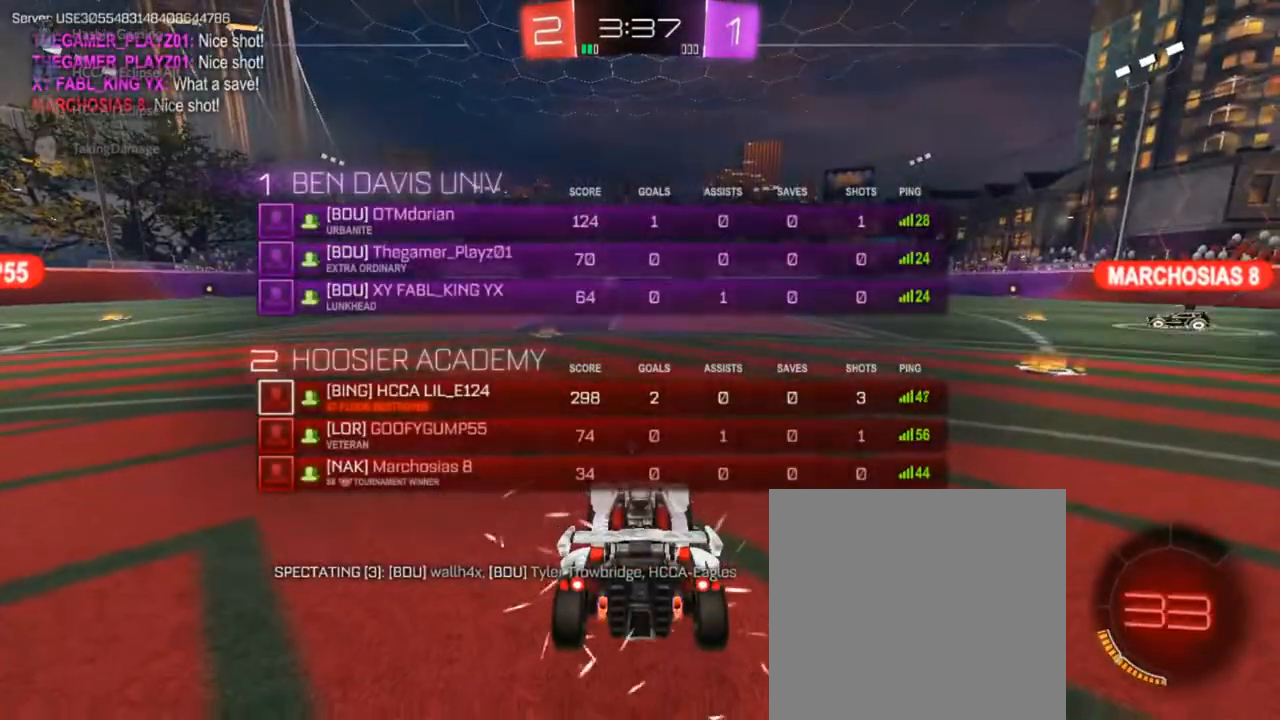
{"buttons": ["R2"], "left_stick": "center", "right_stick": "center", "events": [[50, "L3", "down"], [100, "L3", "up"], [167, "L3", "down"], [217, "L3", "up"], [300, "L3", "down"], [367, "L3", "up"]]}
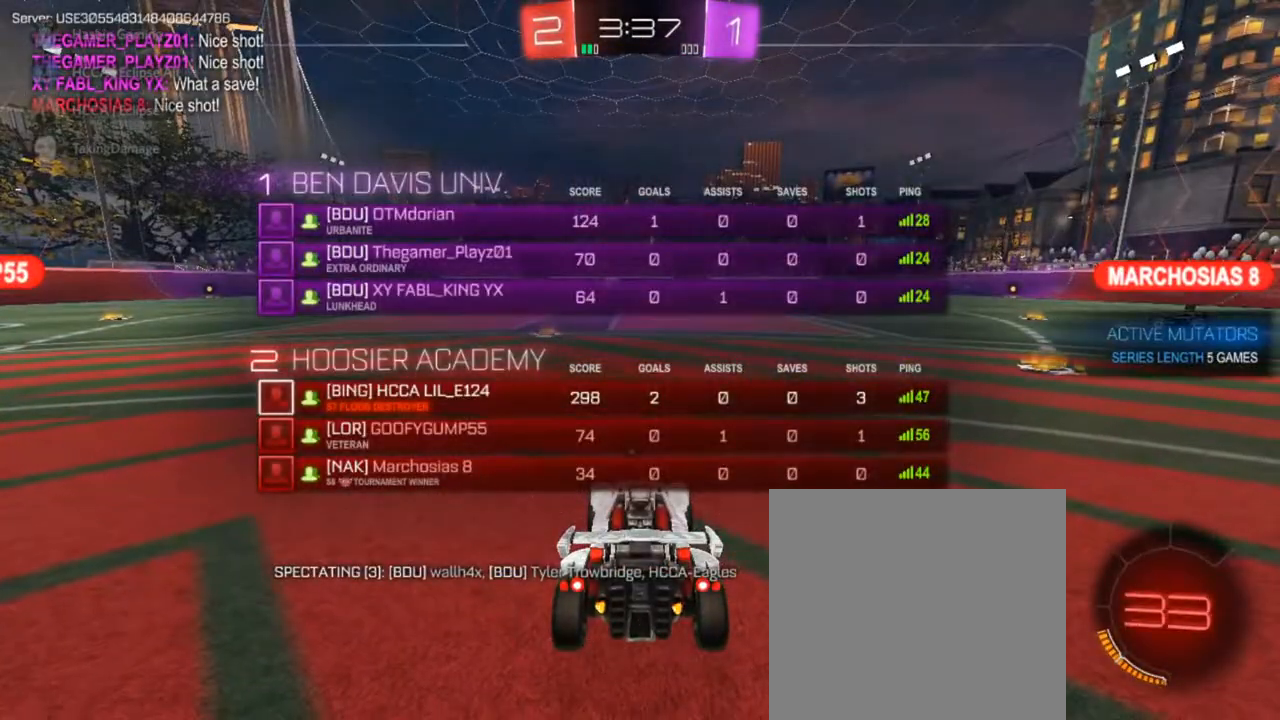
{"buttons": ["R2"], "left_stick": "center", "right_stick": "left", "events": [[33, "L3", "down"], [300, "right_stick", "down-left"], [417, "right_stick", "left"], [483, "L3", "up"]]}
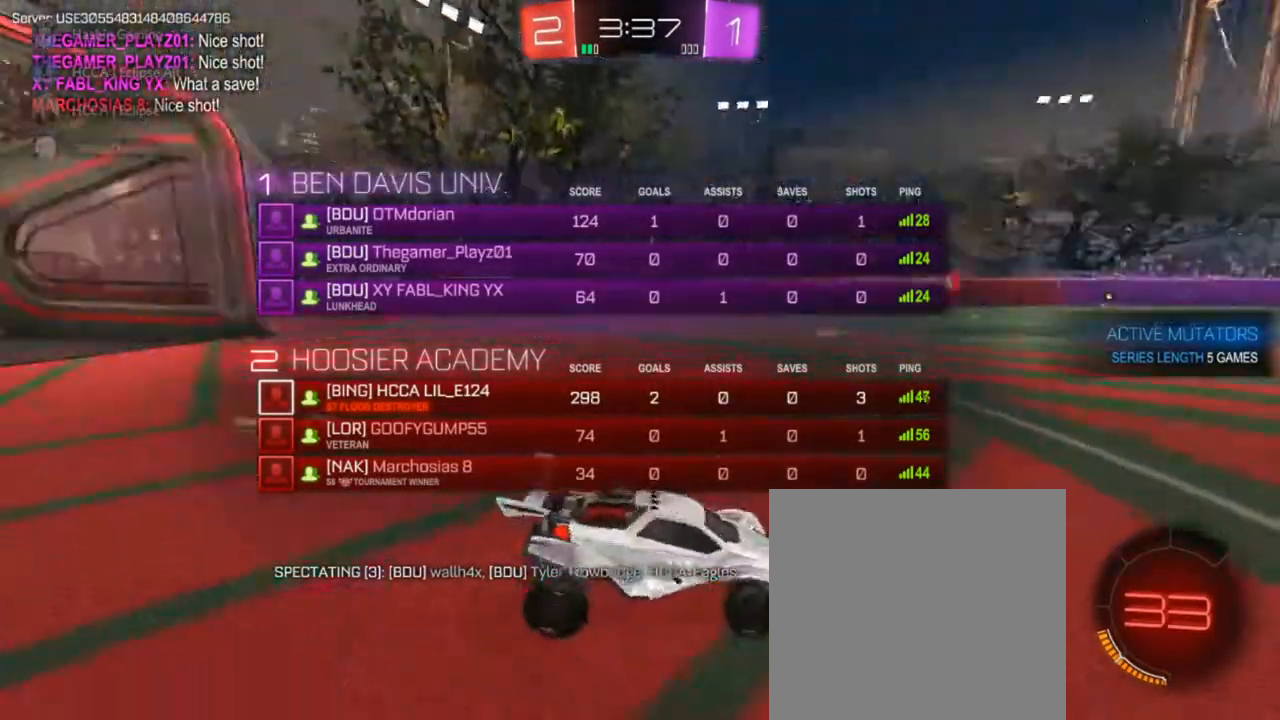
{"buttons": ["R2"], "left_stick": "center", "right_stick": "left", "events": []}
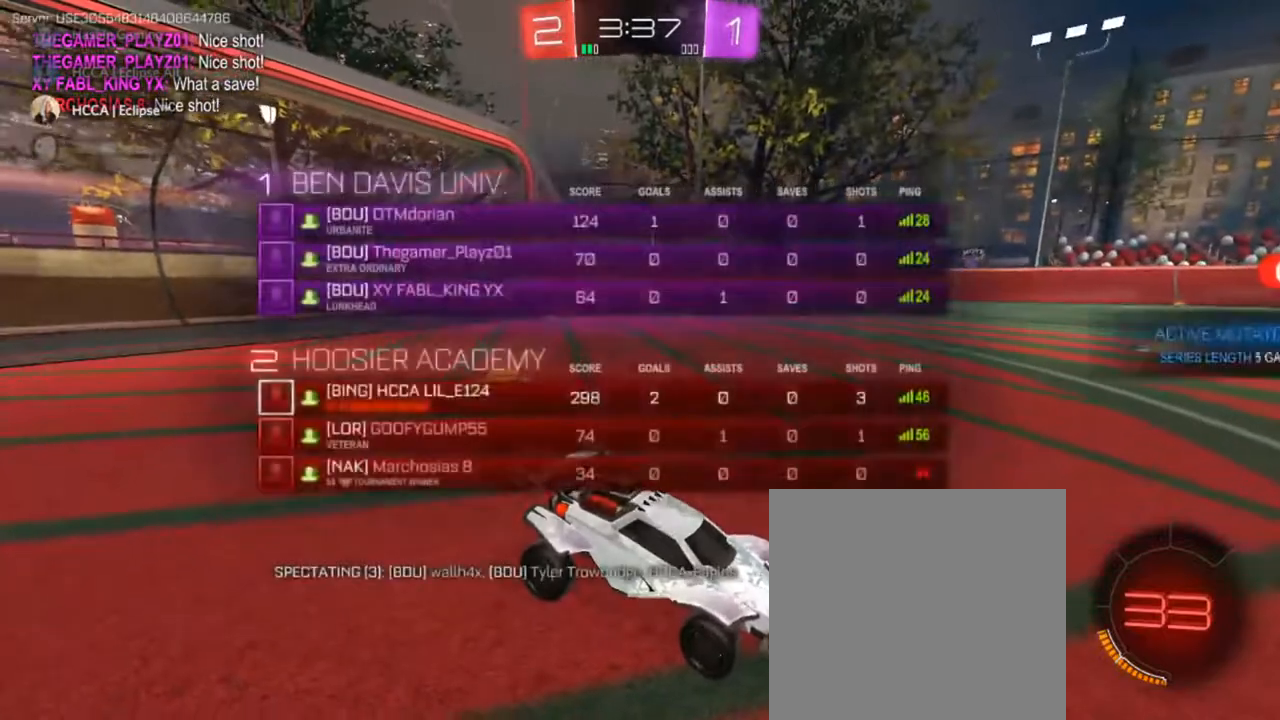
{"buttons": ["R2"], "left_stick": "center", "right_stick": "left", "events": []}
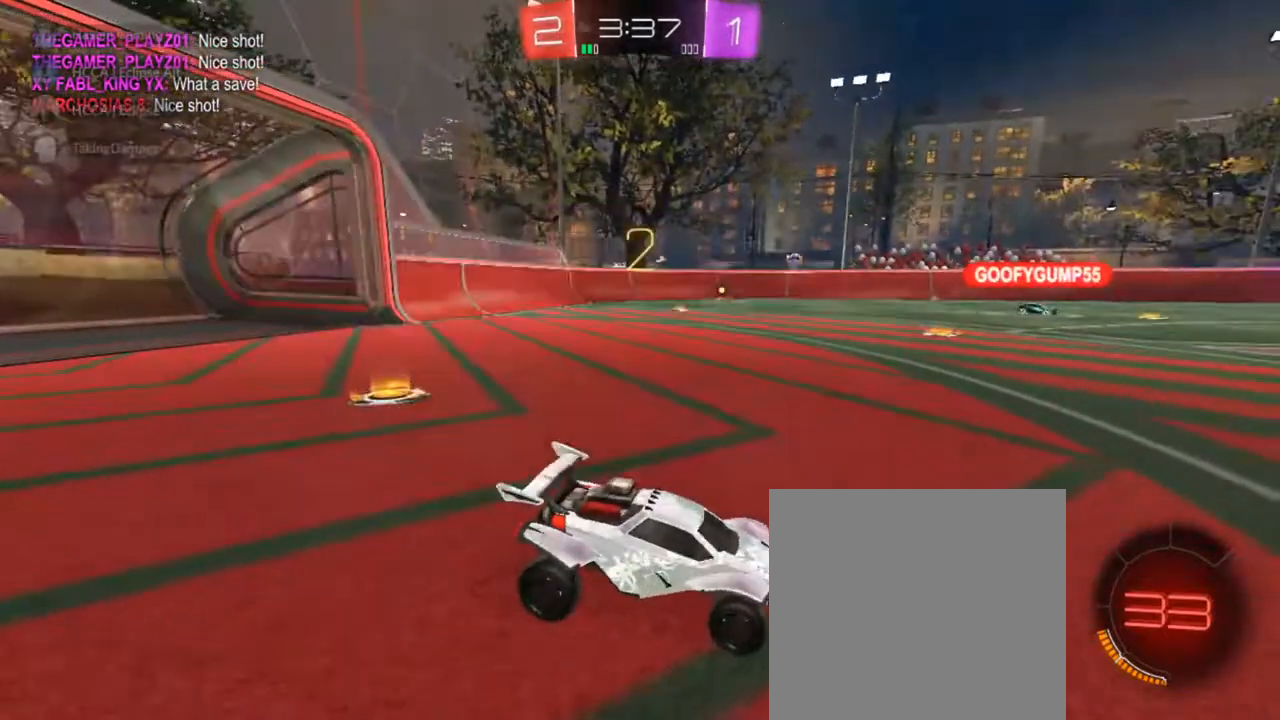
{"buttons": ["R2"], "left_stick": "center", "right_stick": "center", "events": [[267, "right_stick", "center"]]}
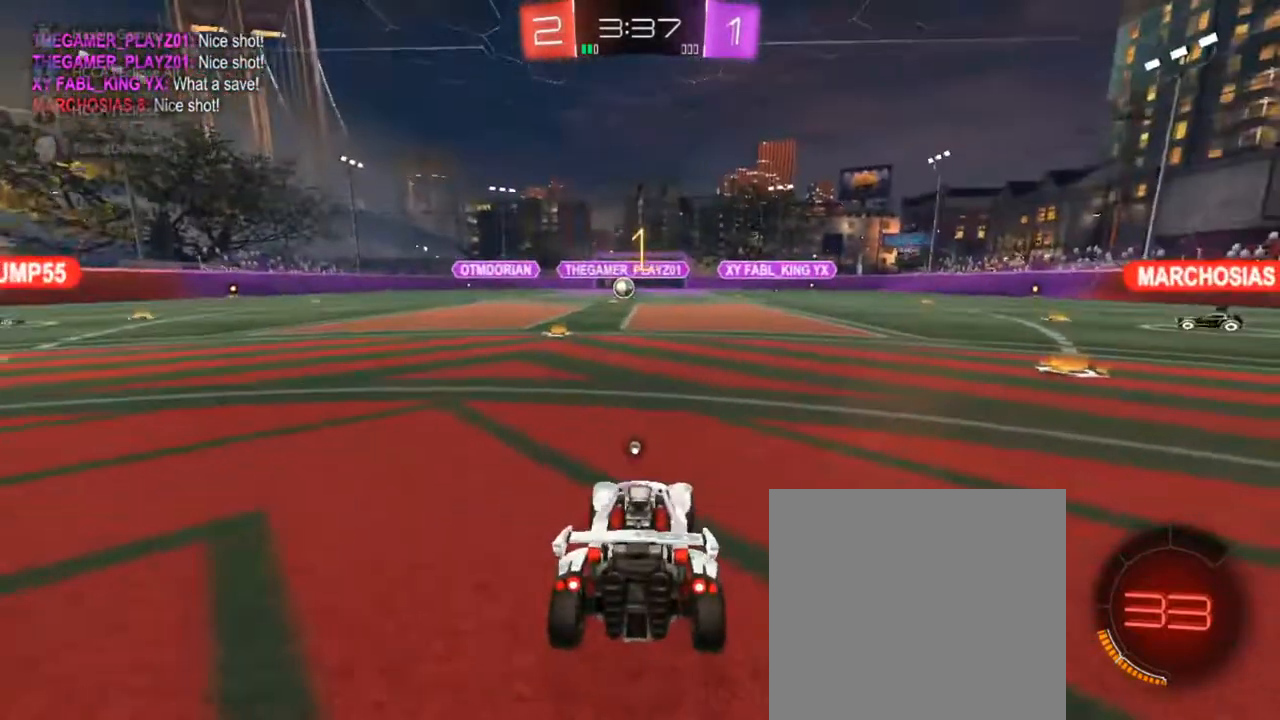
{"buttons": ["CIRCLE", "R2"], "left_stick": "left", "right_stick": "center", "events": [[367, "CIRCLE", "down"], [367, "left_stick", "left"]]}
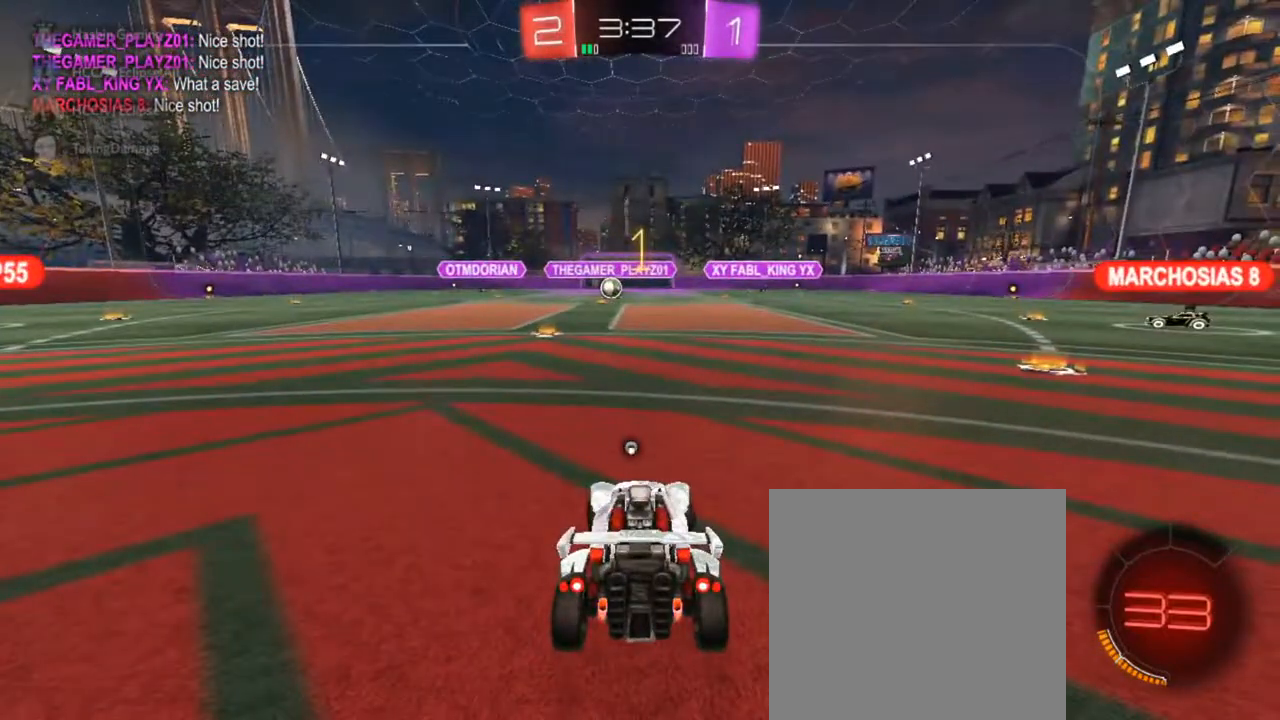
{"buttons": ["CROSS", "R2"], "left_stick": "up", "right_stick": "center", "events": [[17, "left_stick", "center"], [200, "left_stick", "left"], [317, "CIRCLE", "up"], [317, "left_stick", "center"], [450, "CROSS", "down"], [500, "left_stick", "up"]]}
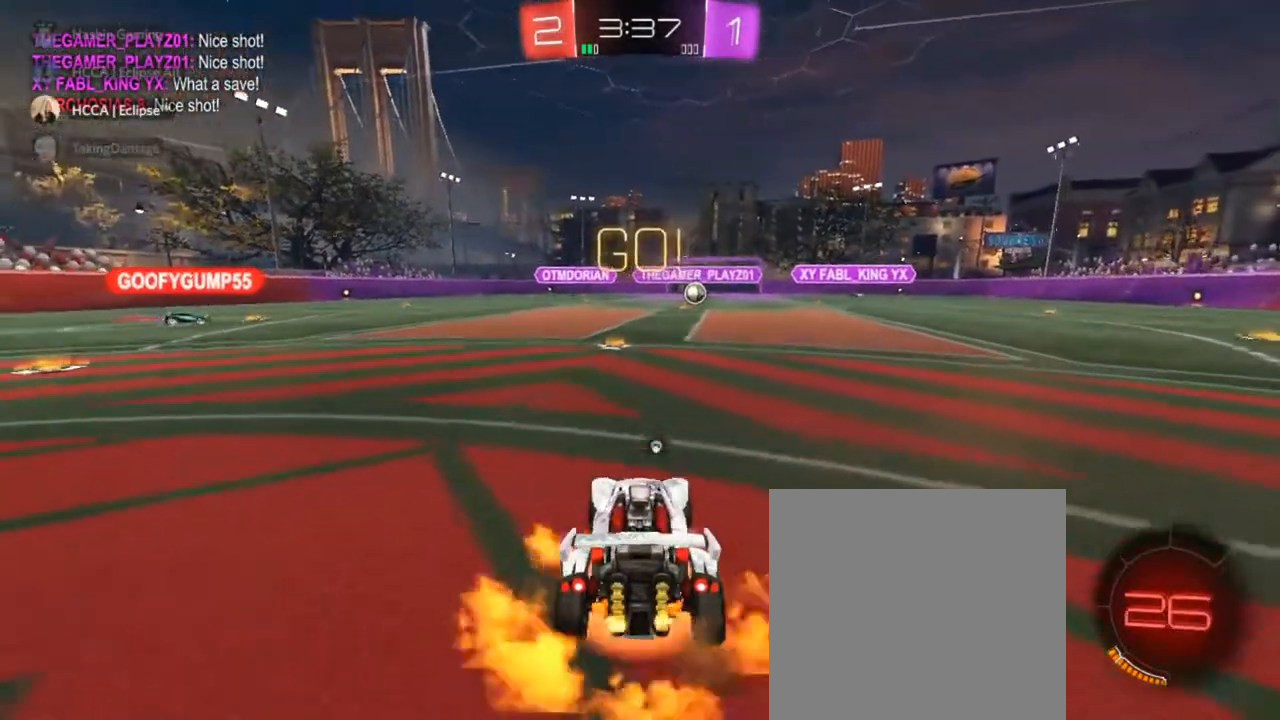
{"buttons": ["R2"], "left_stick": "up", "right_stick": "center", "events": [[33, "CROSS", "up"], [133, "CROSS", "down"], [267, "CROSS", "up"], [267, "TRIANGLE", "down"], [367, "TRIANGLE", "up"]]}
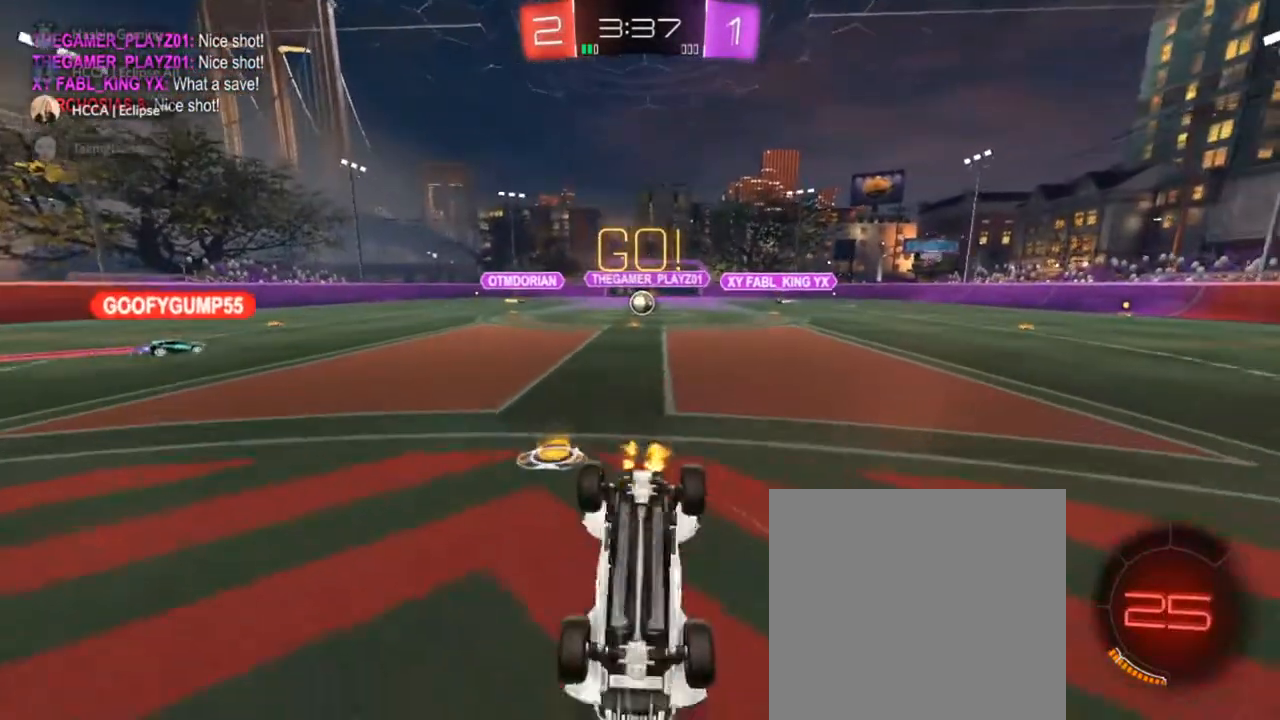
{"buttons": ["R2"], "left_stick": "center", "right_stick": "center", "events": [[483, "left_stick", "center"]]}
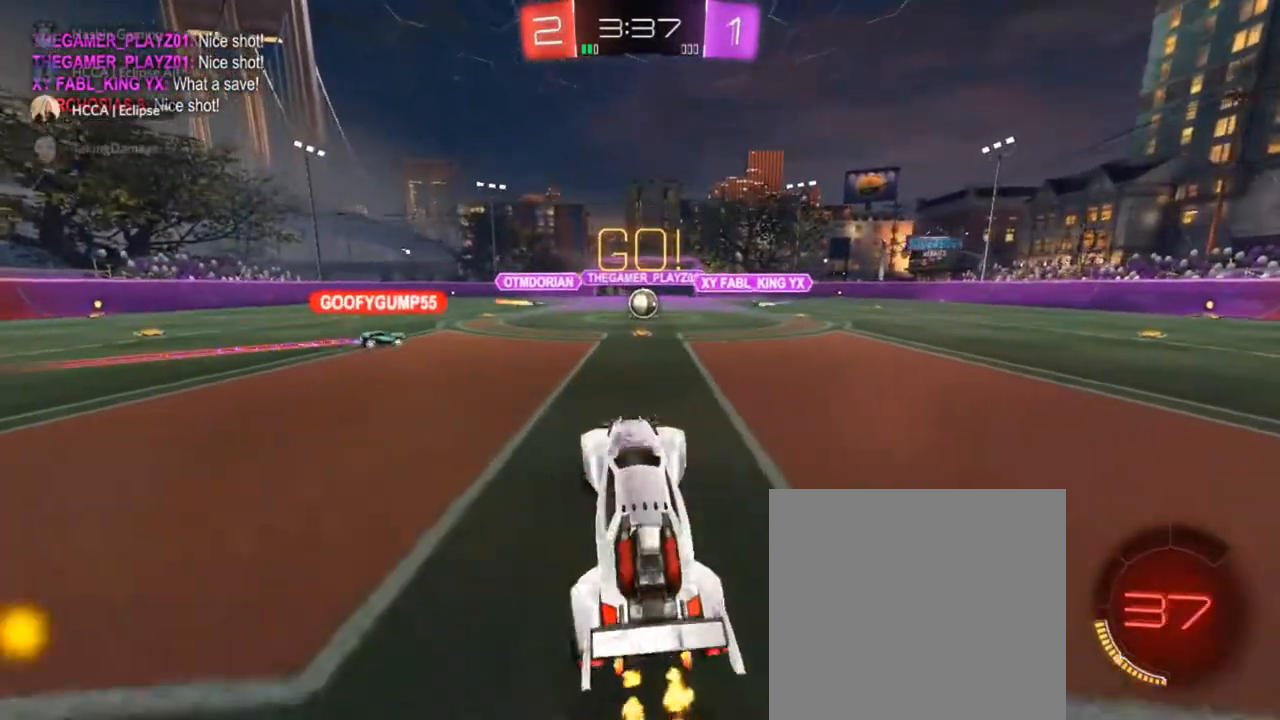
{"buttons": ["CIRCLE", "R2"], "left_stick": "up-right", "right_stick": "center", "events": [[200, "CIRCLE", "down"], [350, "left_stick", "up-right"]]}
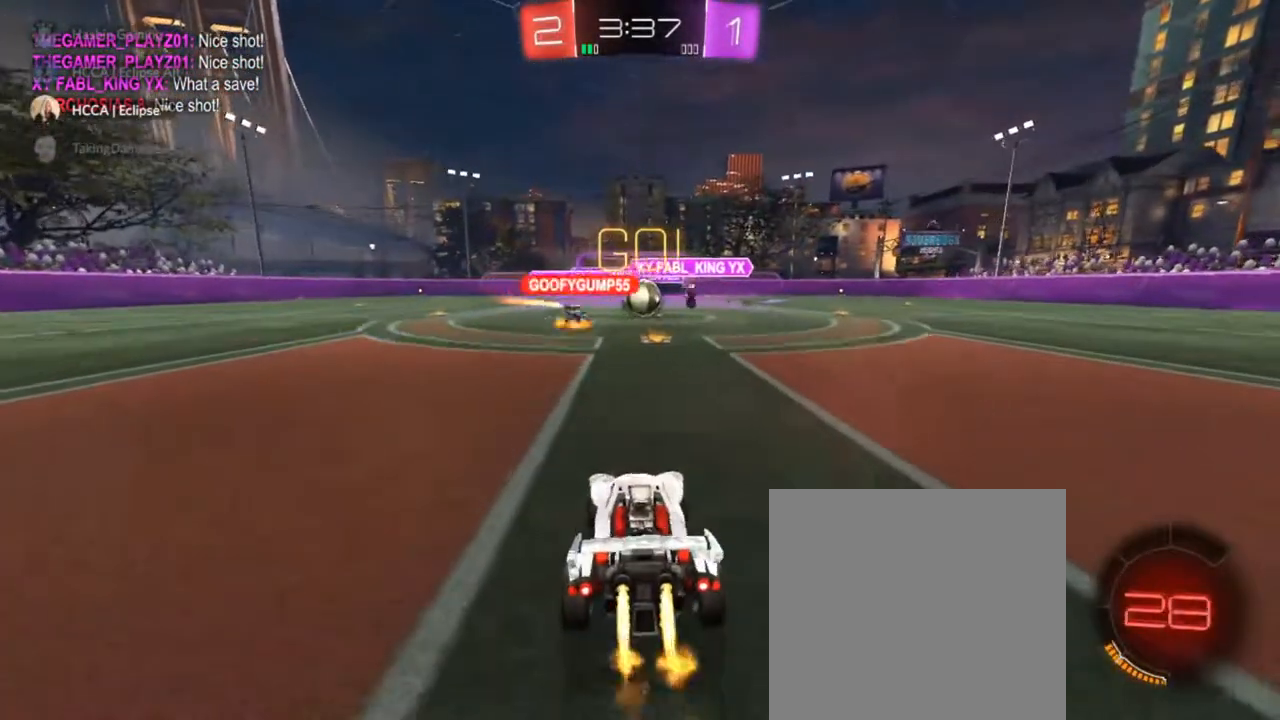
{"buttons": ["CIRCLE", "R2"], "left_stick": "left", "right_stick": "center", "events": [[50, "left_stick", "center"], [217, "CIRCLE", "up"], [317, "CIRCLE", "down"], [317, "left_stick", "right"], [433, "left_stick", "left"]]}
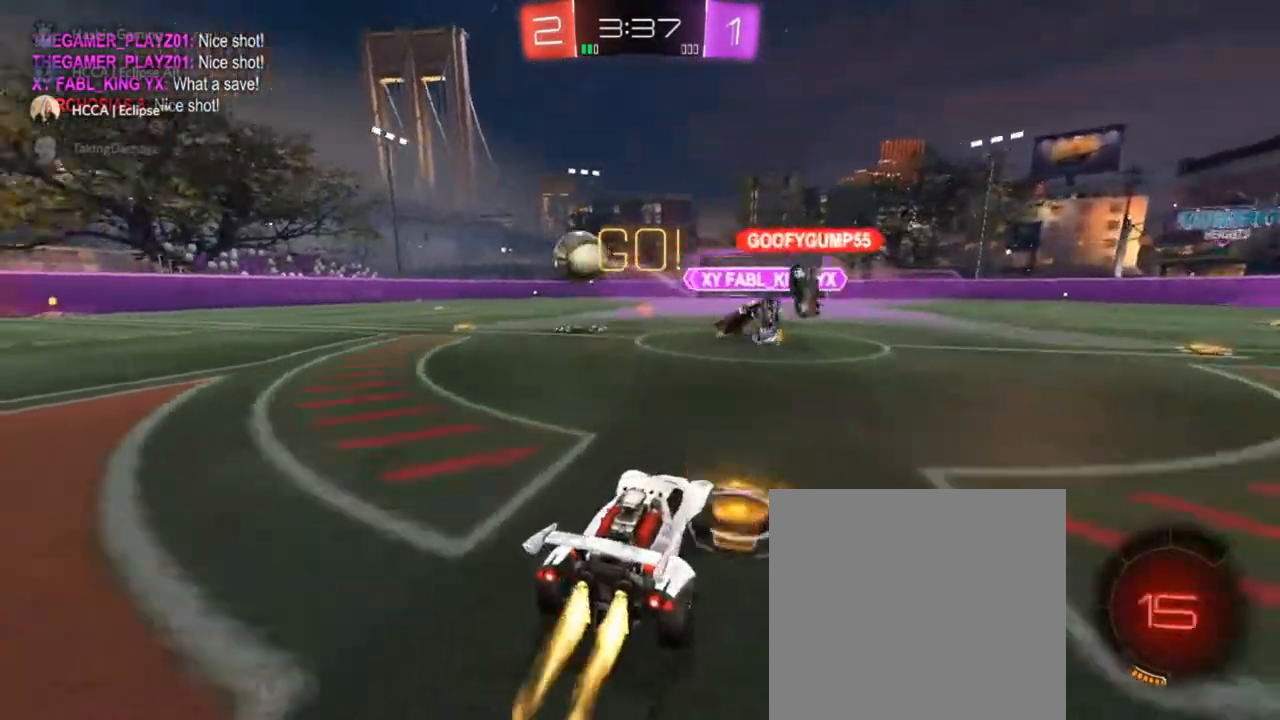
{"buttons": ["R2"], "left_stick": "left", "right_stick": "center", "events": [[383, "CIRCLE", "up"]]}
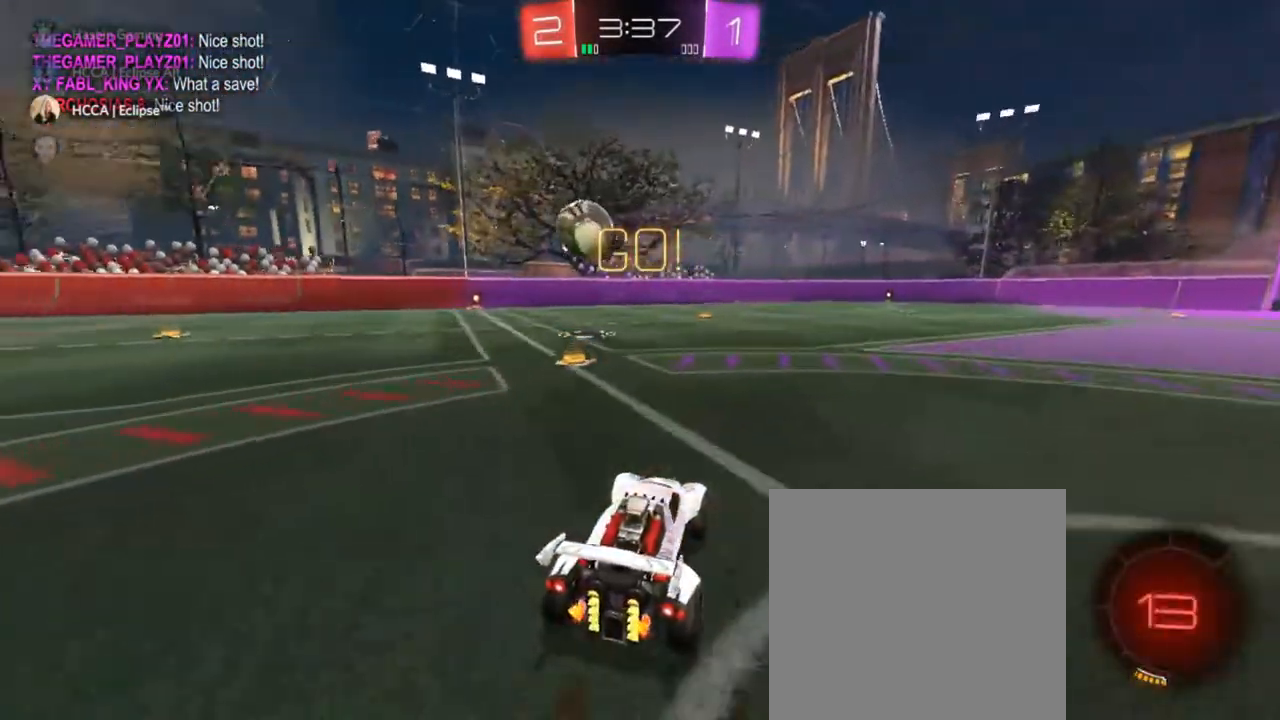
{"buttons": ["CIRCLE", "R2"], "left_stick": "center", "right_stick": "center", "events": [[17, "CIRCLE", "down"], [350, "left_stick", "center"]]}
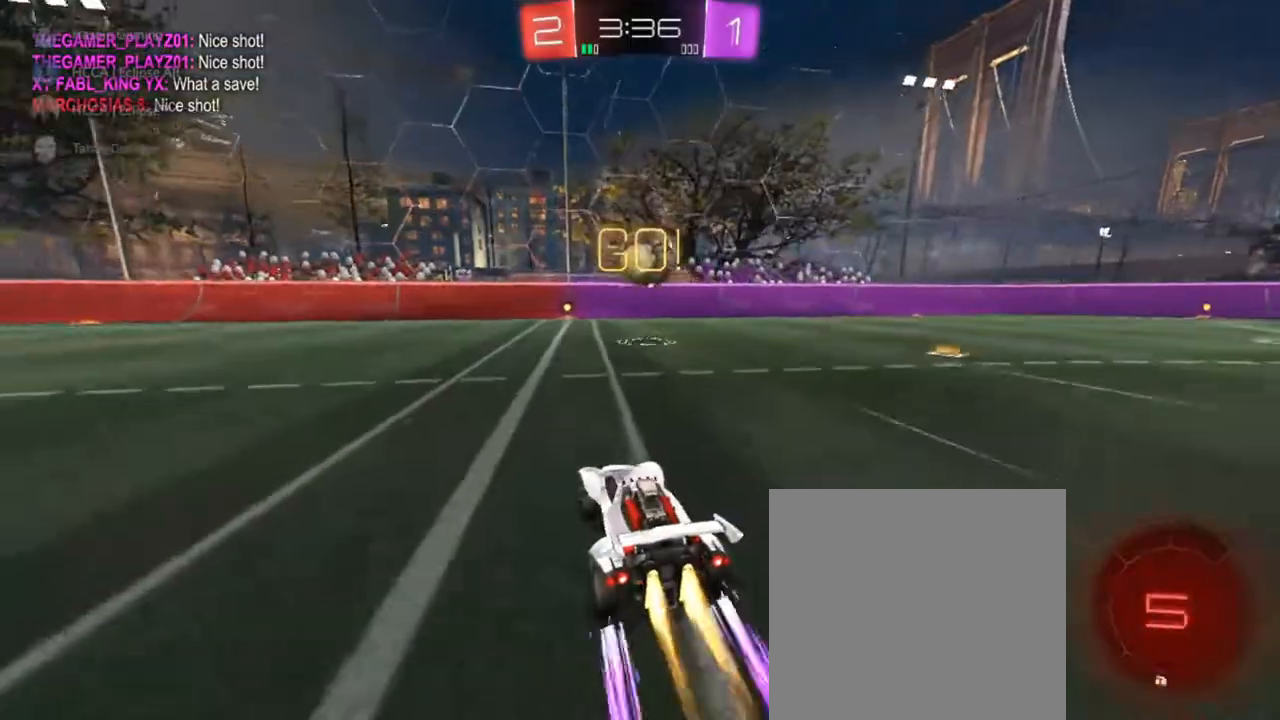
{"buttons": ["R2"], "left_stick": "center", "right_stick": "center", "events": [[100, "CIRCLE", "up"], [250, "left_stick", "up-right"], [417, "left_stick", "center"]]}
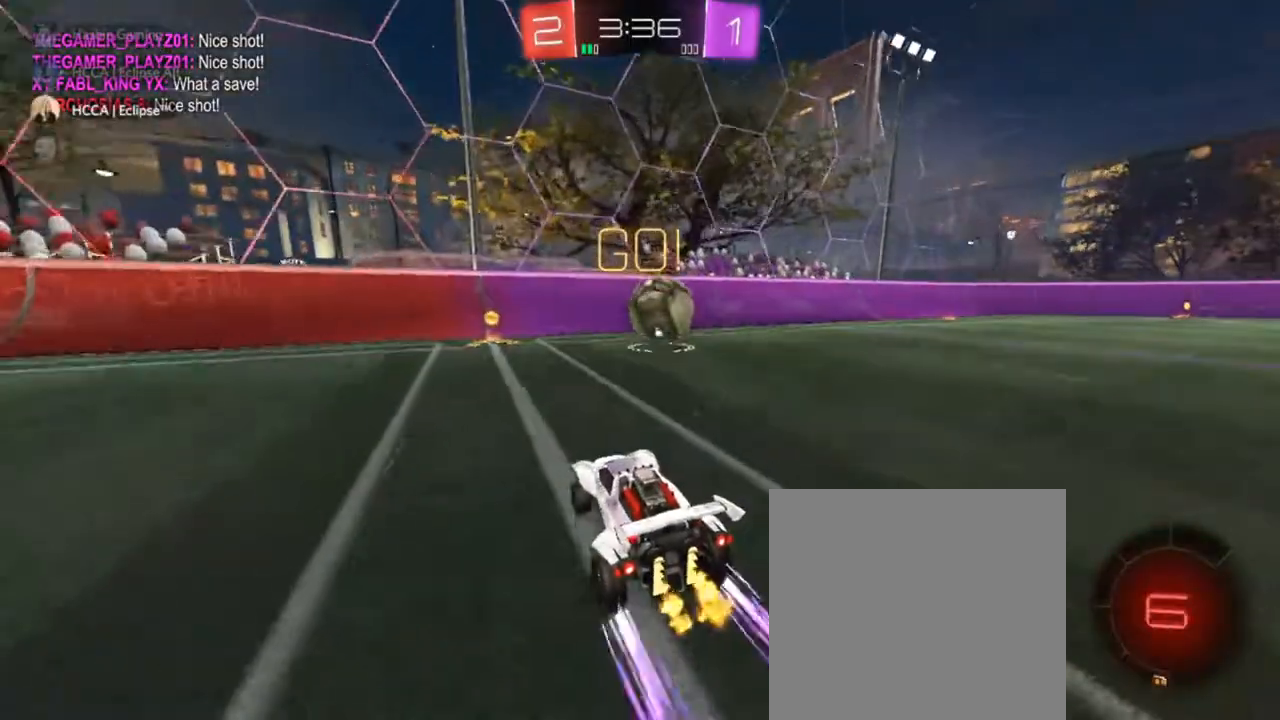
{"buttons": ["R2"], "left_stick": "up-right", "right_stick": "center", "events": [[417, "left_stick", "up-right"]]}
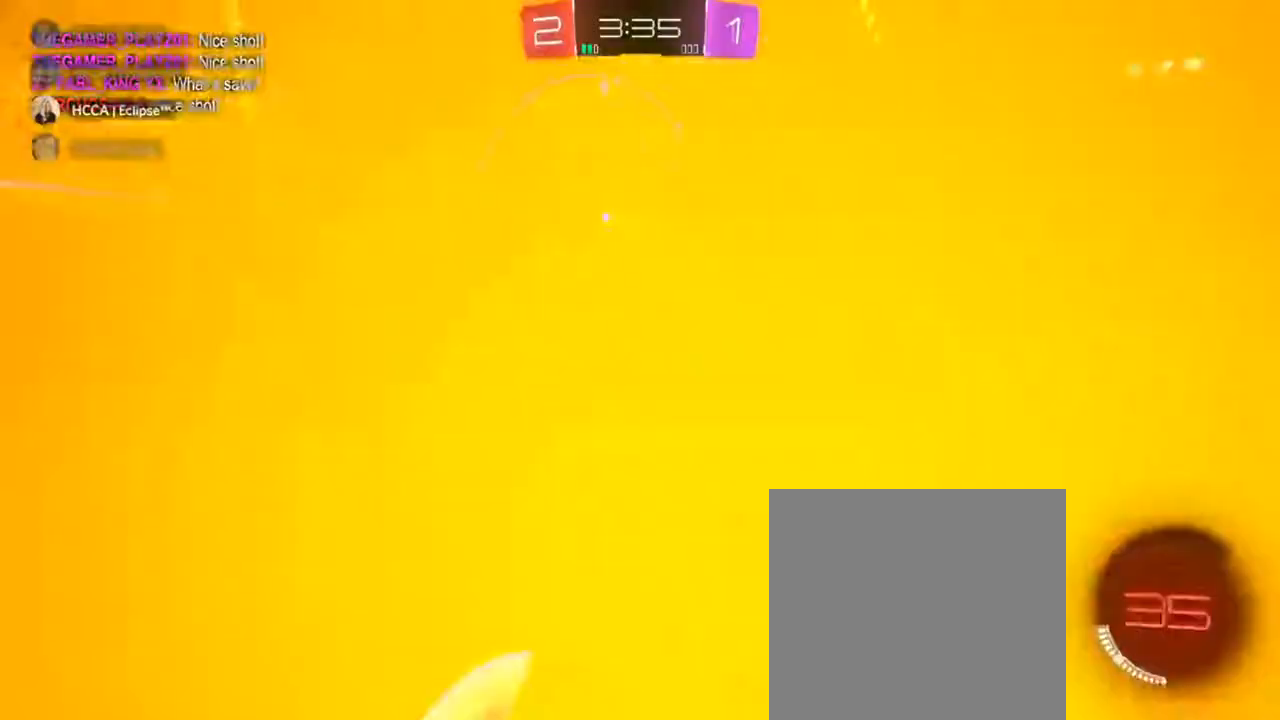
{"buttons": ["CROSS"], "left_stick": "down-right", "right_stick": "center", "events": [[33, "R2", "up"], [50, "L2", "down"], [167, "L2", "up"], [217, "R2", "down"], [300, "L2", "down"], [317, "R2", "up"], [333, "left_stick", "center"], [433, "CROSS", "down"], [483, "L2", "up"], [500, "left_stick", "down-right"]]}
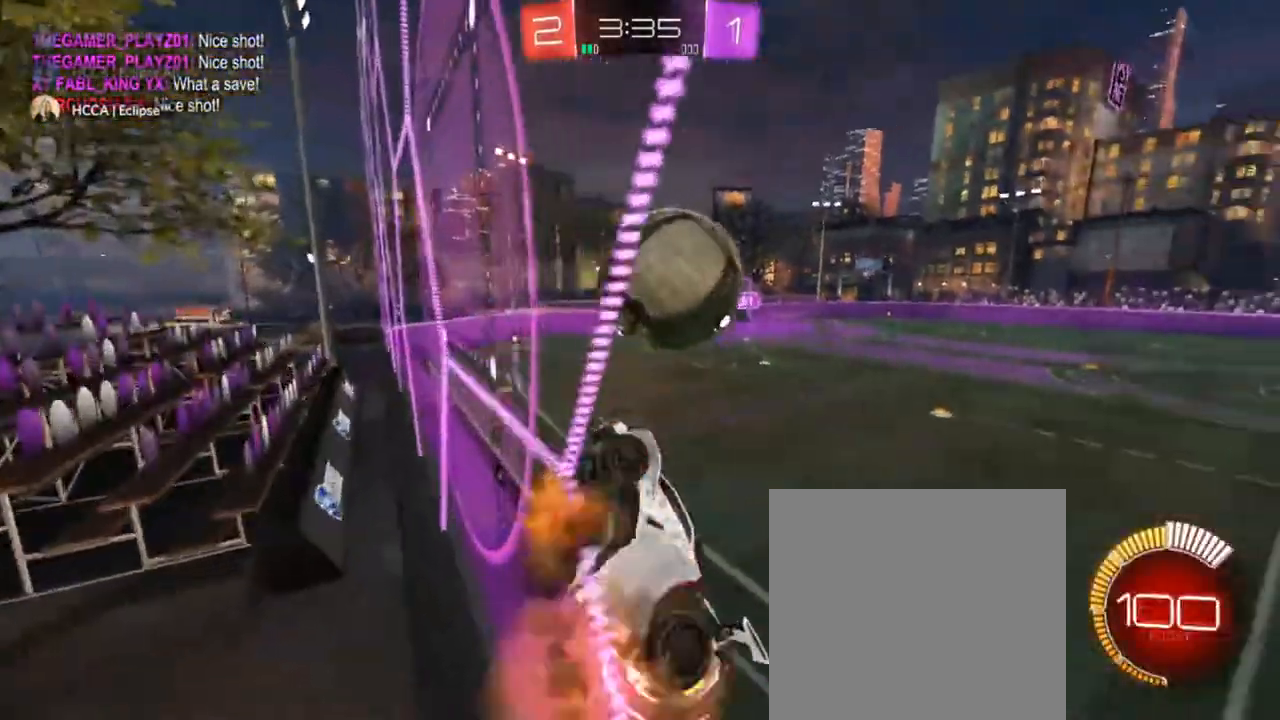
{"buttons": ["CIRCLE", "R1"], "left_stick": "up", "right_stick": "center", "events": [[17, "R1", "down"], [117, "CROSS", "up"], [183, "CIRCLE", "down"], [200, "left_stick", "center"], [250, "left_stick", "down"], [383, "CIRCLE", "up"], [400, "left_stick", "left"], [417, "CIRCLE", "down"], [450, "left_stick", "up"]]}
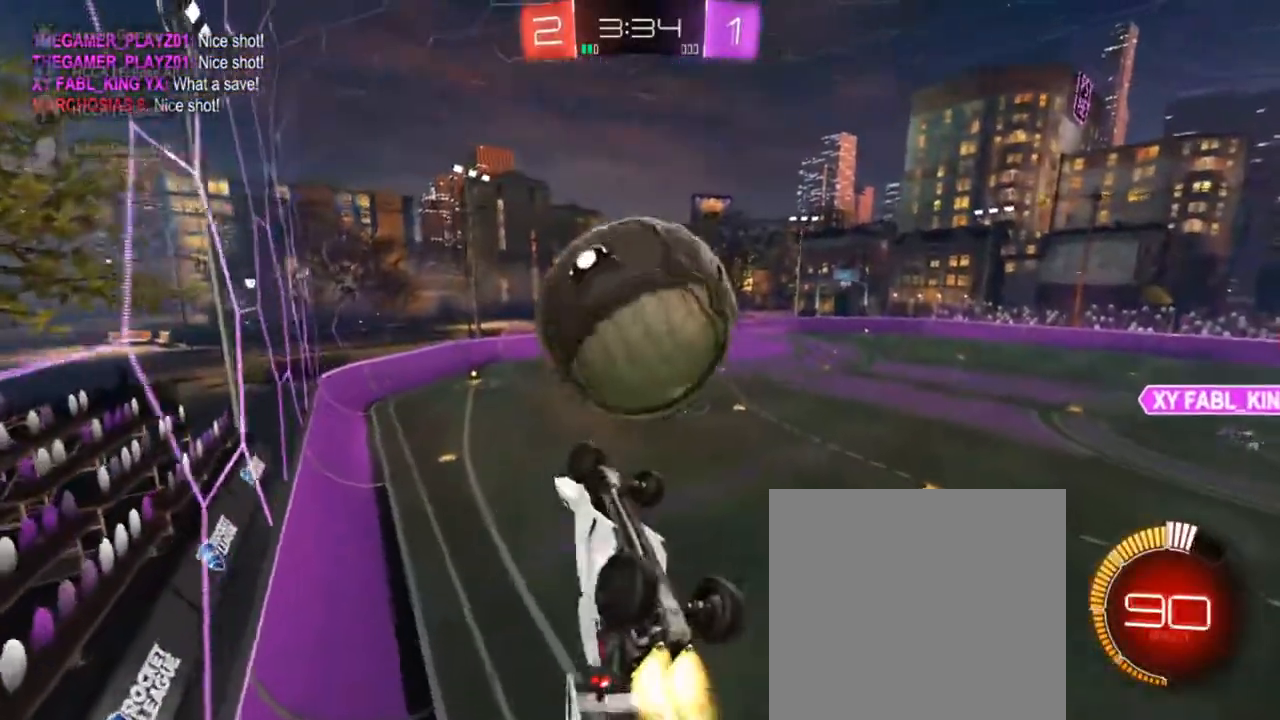
{"buttons": [], "left_stick": "down-left", "right_stick": "center", "events": [[33, "CROSS", "down"], [100, "L3", "down"], [100, "left_stick", "right"], [167, "CROSS", "up"], [167, "left_stick", "down"], [283, "CIRCLE", "up"], [383, "L3", "up"], [383, "left_stick", "down-left"], [483, "R1", "up"]]}
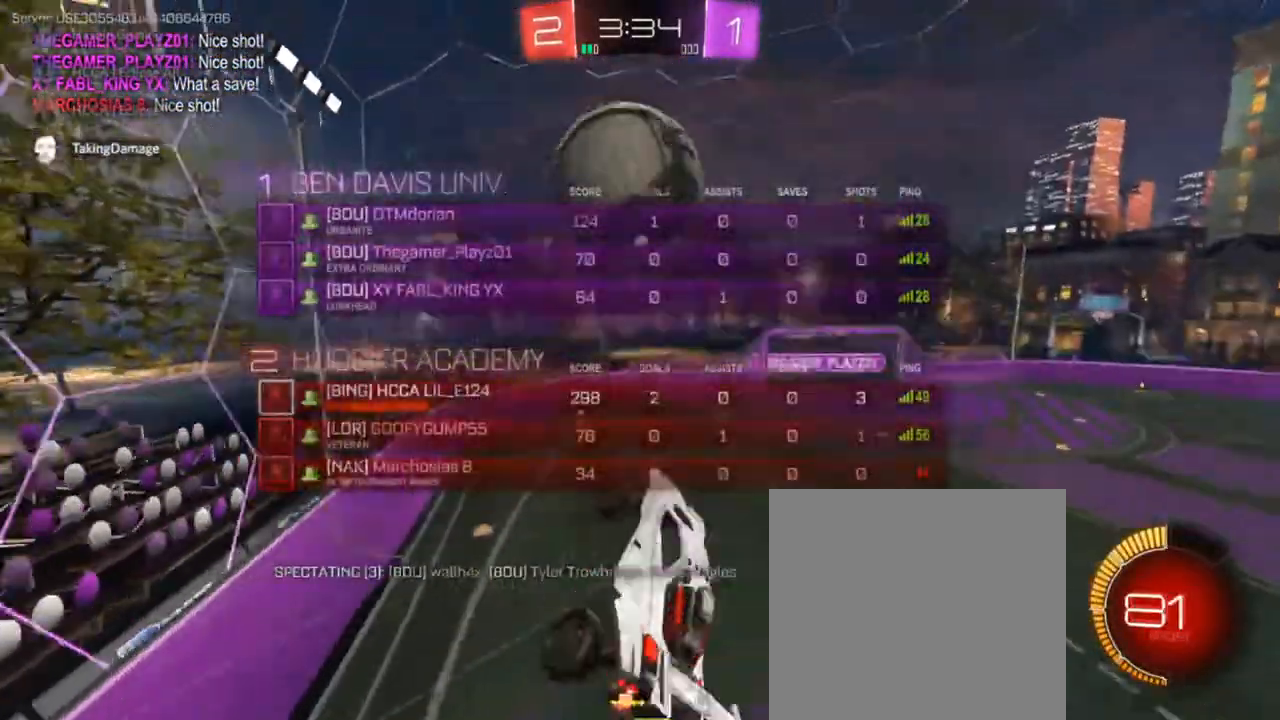
{"buttons": ["CIRCLE", "R1"], "left_stick": "right", "right_stick": "center", "events": [[50, "CIRCLE", "down"], [50, "R1", "down"], [50, "left_stick", "left"], [417, "left_stick", "right"]]}
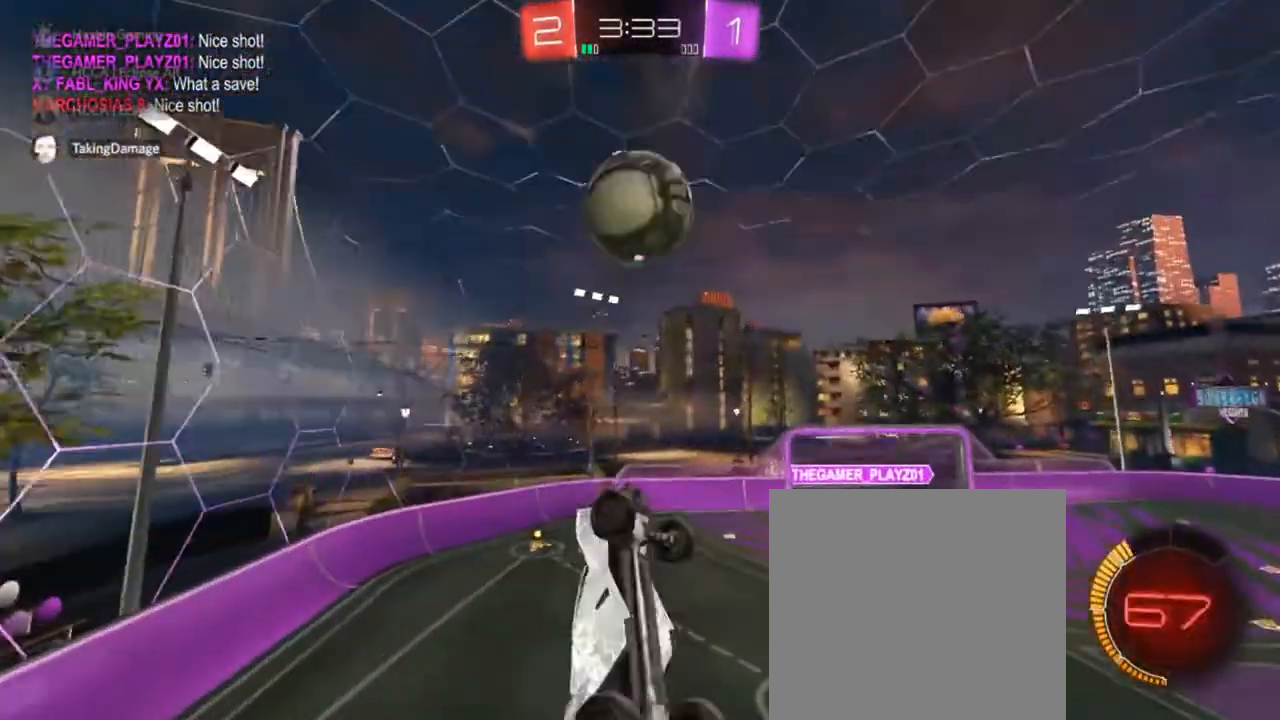
{"buttons": ["CIRCLE", "R1"], "left_stick": "right", "right_stick": "center", "events": [[83, "left_stick", "left"], [233, "left_stick", "center"], [333, "TRIANGLE", "down"], [350, "left_stick", "left"], [417, "TRIANGLE", "up"], [467, "left_stick", "right"]]}
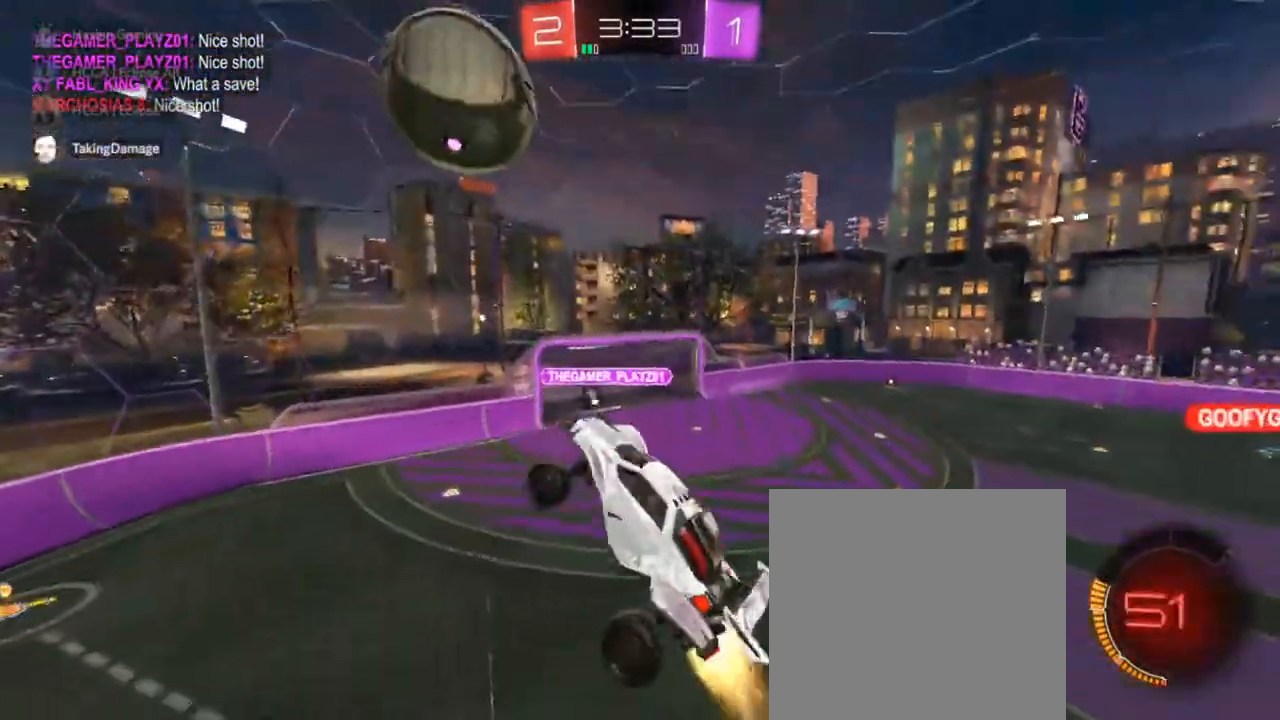
{"buttons": ["CIRCLE"], "left_stick": "down", "right_stick": "center", "events": [[83, "left_stick", "left"], [183, "left_stick", "center"], [250, "R1", "up"], [333, "left_stick", "up-right"], [500, "left_stick", "down"]]}
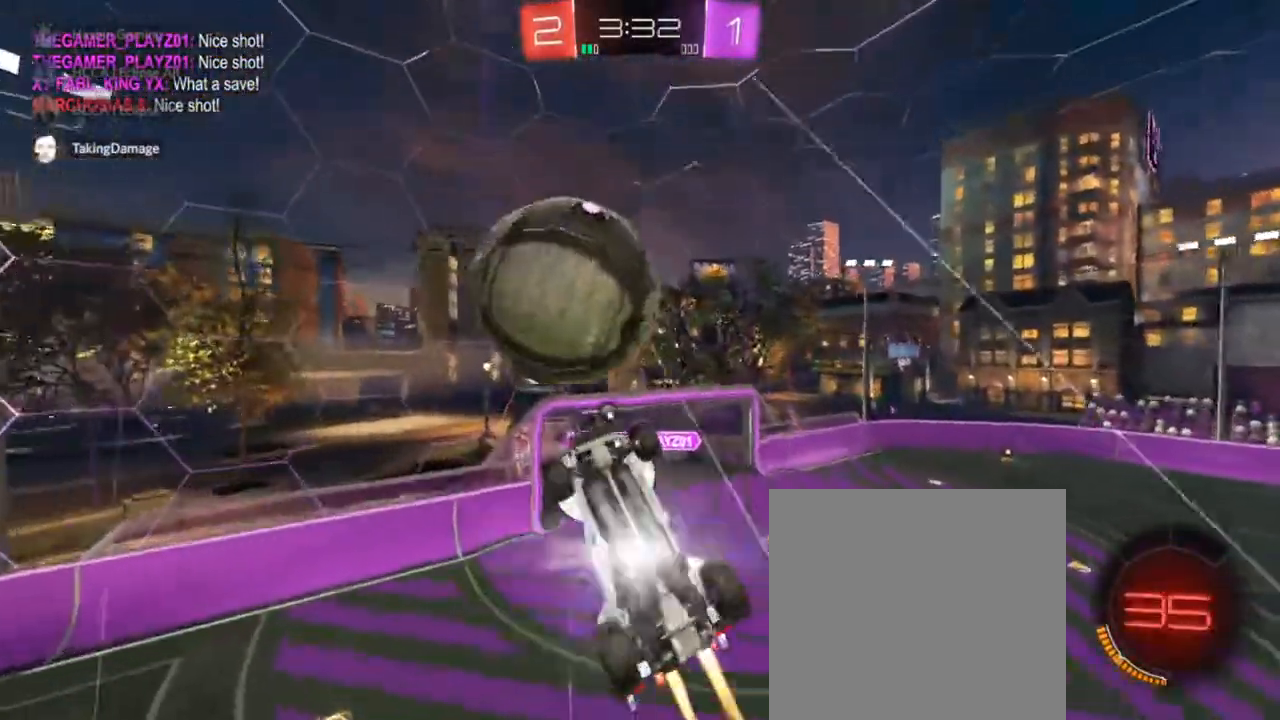
{"buttons": [], "left_stick": "down", "right_stick": "center", "events": [[150, "left_stick", "center"], [283, "left_stick", "down"], [350, "CIRCLE", "up"]]}
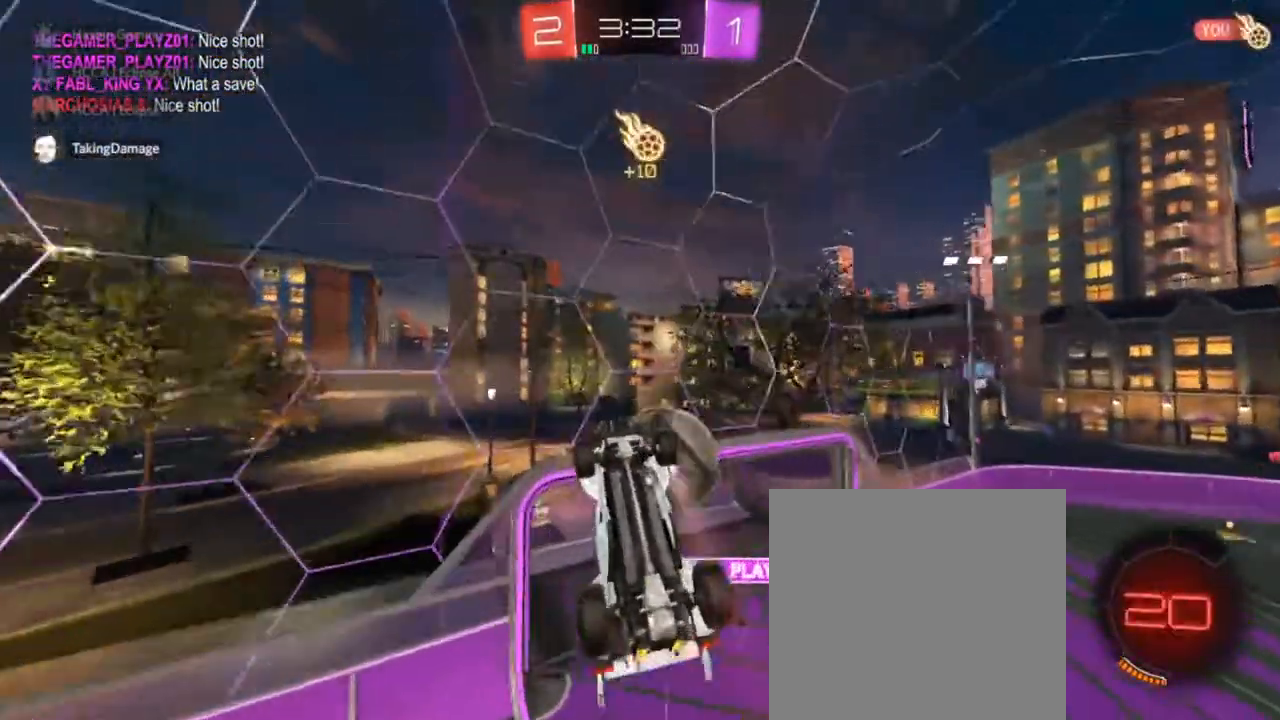
{"buttons": ["SQUARE", "TRIANGLE", "R2"], "left_stick": "right", "right_stick": "center", "events": [[33, "SQUARE", "down"], [33, "left_stick", "left"], [133, "left_stick", "down-left"], [233, "TRIANGLE", "down"], [300, "R2", "down"], [467, "left_stick", "right"]]}
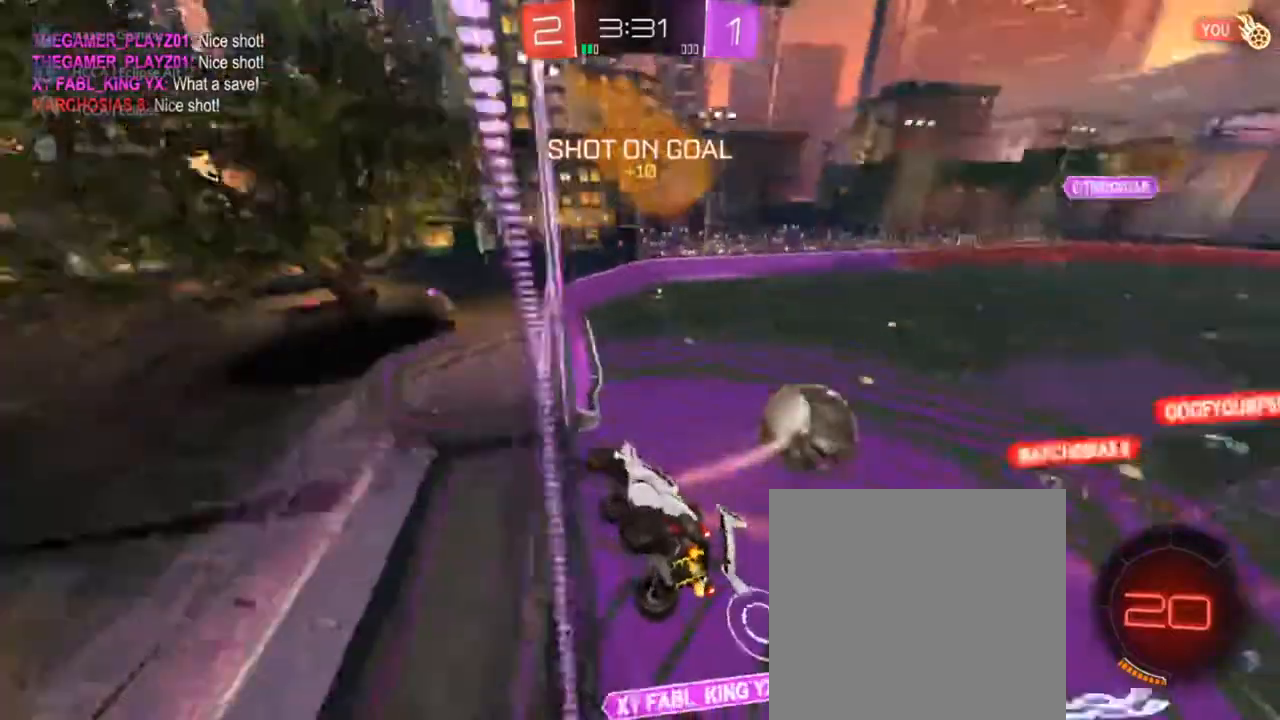
{"buttons": ["CROSS", "CIRCLE", "SQUARE", "TRIANGLE", "R2"], "left_stick": "center", "right_stick": "center", "events": [[117, "CIRCLE", "down"], [150, "CROSS", "down"], [167, "left_stick", "down-left"], [433, "left_stick", "up-left"], [483, "left_stick", "center"]]}